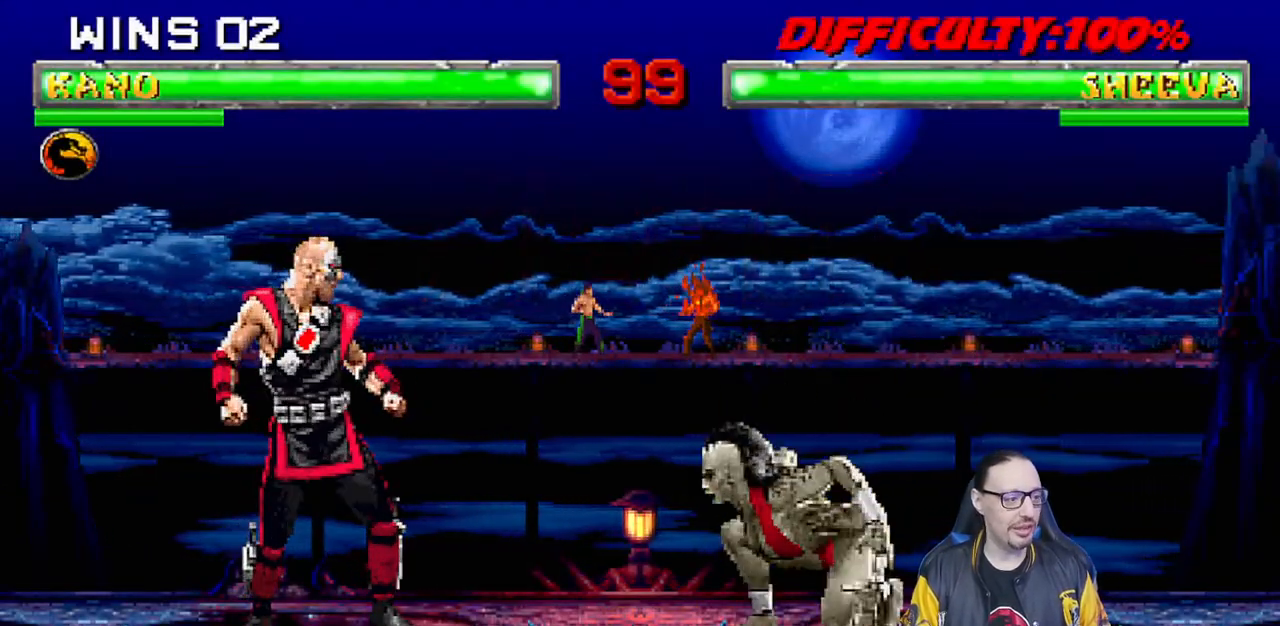
Gameplay with a controller (PlayStation layout); each line is a JSON object with the inputs held at the frame after it (dt_ms = milliseconds from this image to that frame). "events" lists button and stick changes between this image and that frame as [ms after this image, input, new state], when the widget could be followed in between. Not read: R2.
{"dt_ms": 500, "buttons": [], "left_stick": "center", "right_stick": "center", "events": [[83, "L1", "down"], [100, "DPAD_LEFT", "down"], [100, "DPAD_UP", "down"], [333, "DPAD_LEFT", "up"], [350, "DPAD_UP", "up"], [367, "L1", "up"]]}
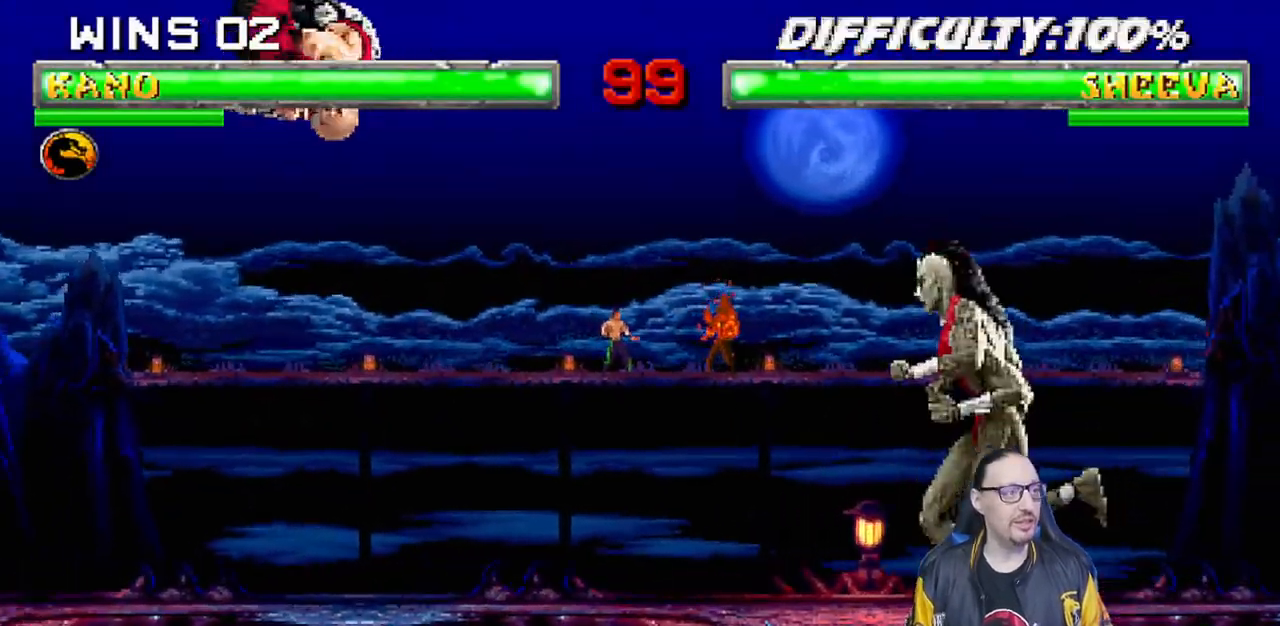
{"dt_ms": 500, "buttons": ["L1", "DPAD_DOWN", "DPAD_RIGHT"], "left_stick": "center", "right_stick": "center", "events": [[167, "R1", "down"], [367, "R1", "up"], [400, "L1", "down"], [417, "DPAD_RIGHT", "down"], [467, "DPAD_DOWN", "down"]]}
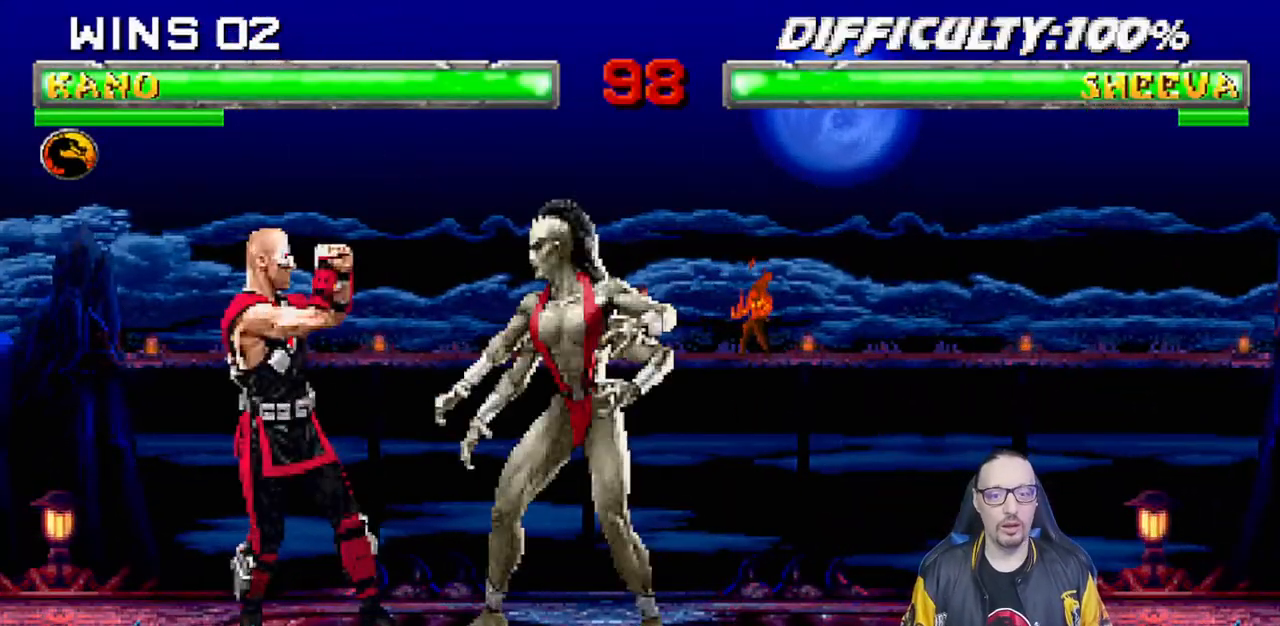
{"dt_ms": 500, "buttons": ["L1", "R1", "DPAD_DOWN", "DPAD_LEFT"], "left_stick": "center", "right_stick": "center", "events": [[17, "DPAD_RIGHT", "up"], [67, "DPAD_LEFT", "down"], [150, "R1", "down"]]}
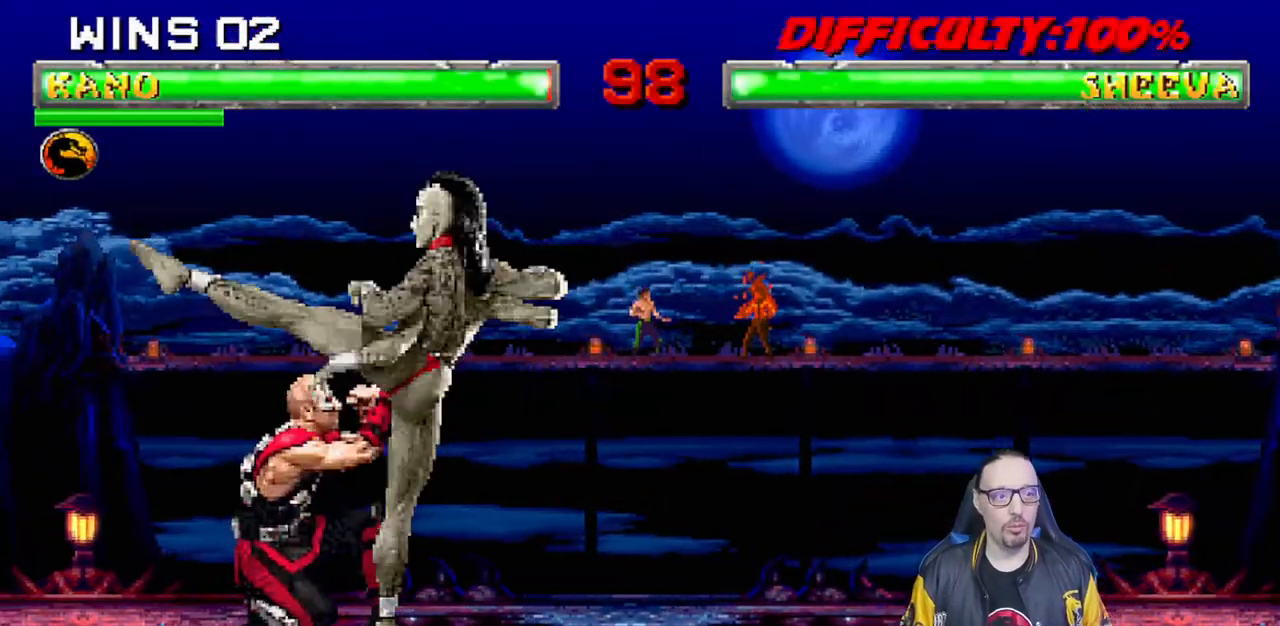
{"dt_ms": 500, "buttons": ["CROSS", "SQUARE", "L1", "R1", "DPAD_DOWN", "DPAD_LEFT"], "left_stick": "center", "right_stick": "center", "events": [[467, "CROSS", "down"], [500, "SQUARE", "down"]]}
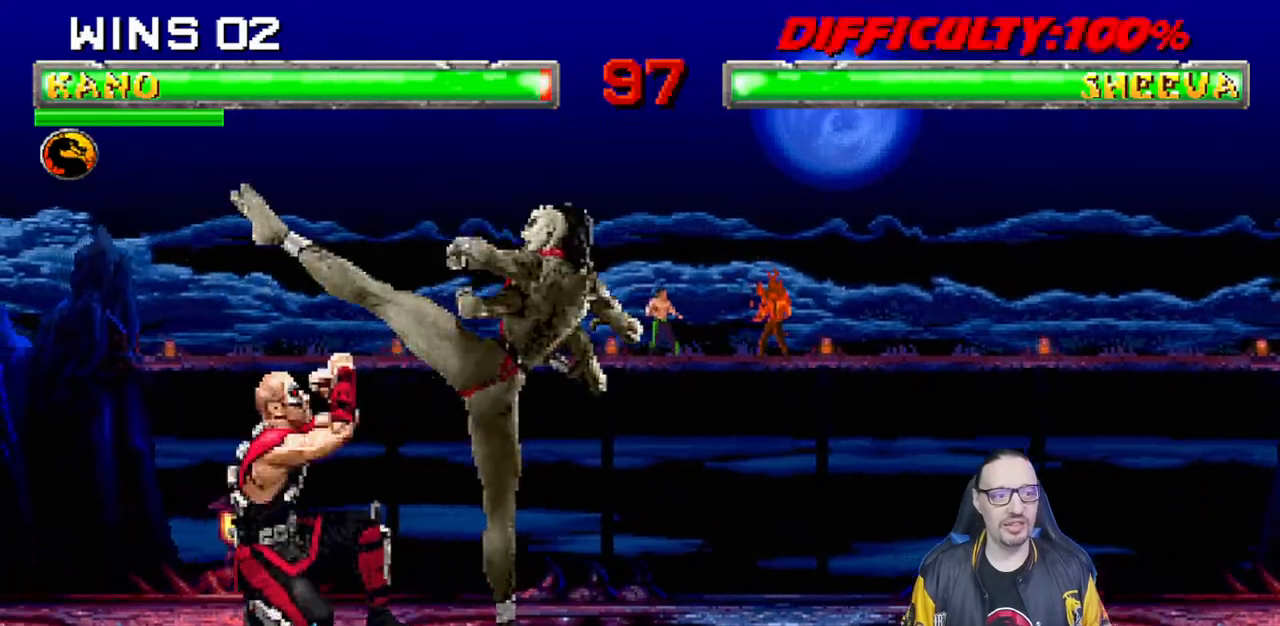
{"dt_ms": 500, "buttons": [], "left_stick": "center", "right_stick": "center", "events": [[33, "CIRCLE", "down"], [100, "DPAD_LEFT", "up"], [133, "DPAD_DOWN", "up"], [167, "L1", "up"], [233, "SQUARE", "up"], [250, "CIRCLE", "up"], [267, "CROSS", "up"], [283, "R1", "up"], [300, "DPAD_LEFT", "down"], [467, "DPAD_LEFT", "up"]]}
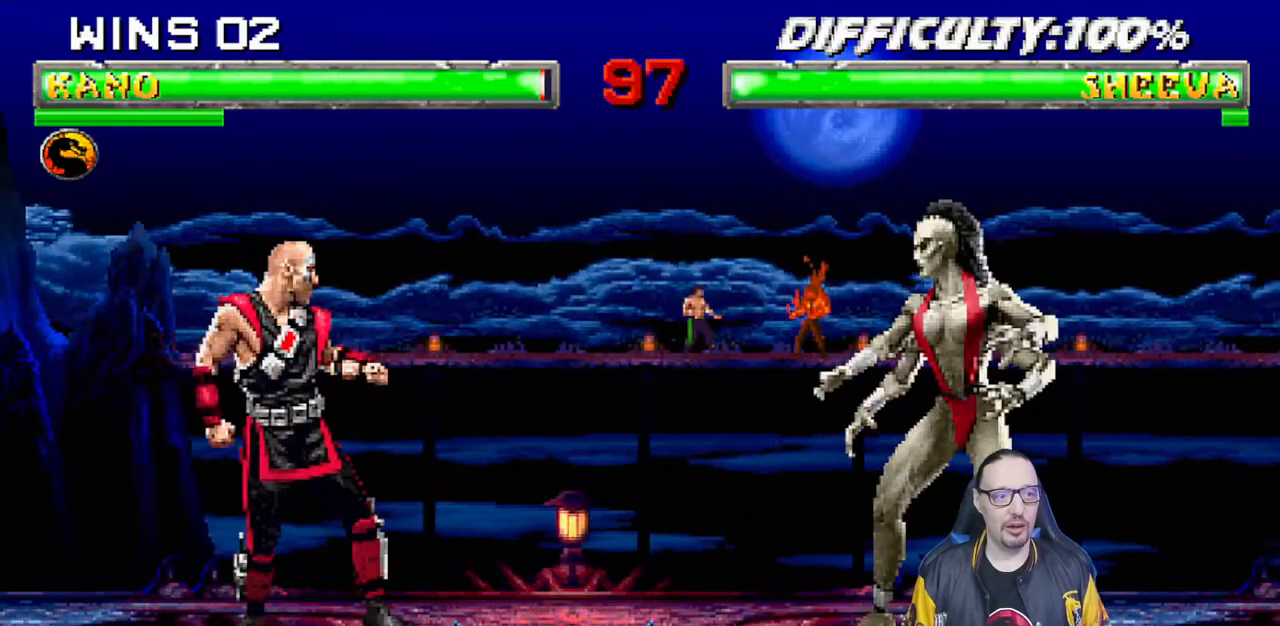
{"dt_ms": 500, "buttons": ["TRIANGLE"], "left_stick": "center", "right_stick": "center", "events": [[50, "L1", "down"], [67, "DPAD_RIGHT", "down"], [67, "DPAD_UP", "down"], [317, "TRIANGLE", "down"], [367, "DPAD_RIGHT", "up"], [367, "DPAD_UP", "up"], [400, "L1", "up"], [417, "TRIANGLE", "up"], [450, "TRIANGLE", "down"]]}
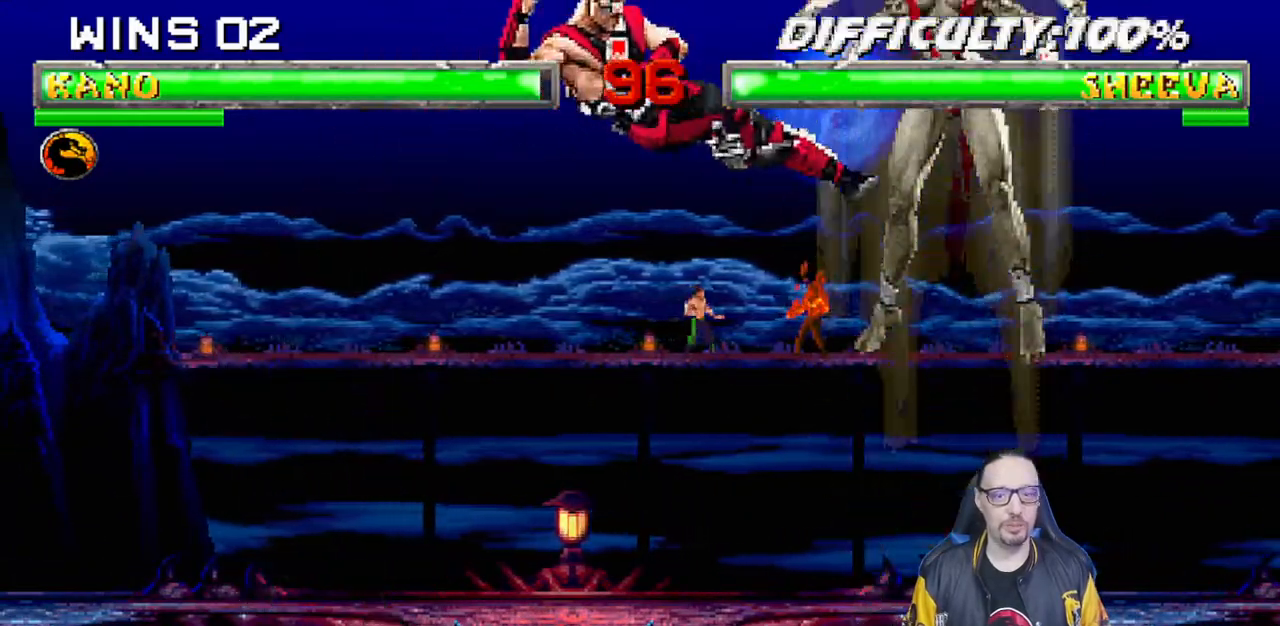
{"dt_ms": 500, "buttons": ["DPAD_RIGHT"], "left_stick": "center", "right_stick": "center", "events": [[133, "TRIANGLE", "up"], [500, "DPAD_RIGHT", "down"]]}
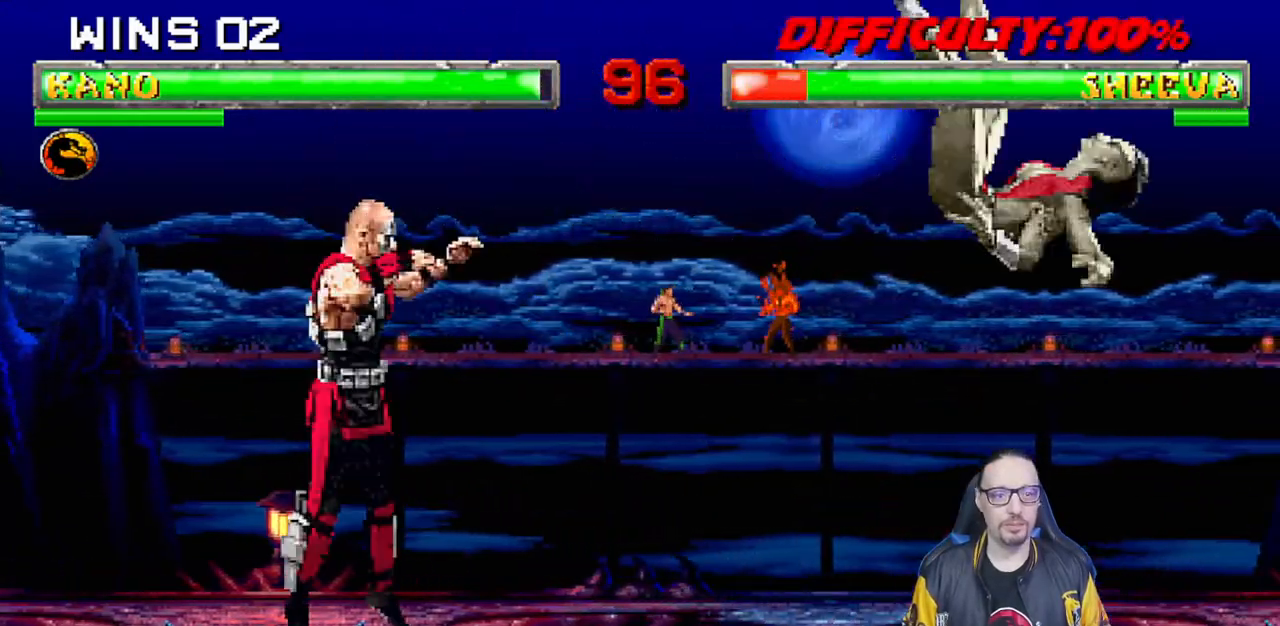
{"dt_ms": 500, "buttons": ["L1", "DPAD_LEFT"], "left_stick": "center", "right_stick": "center", "events": [[17, "L1", "down"], [317, "DPAD_UP", "down"], [450, "DPAD_RIGHT", "up"], [467, "DPAD_LEFT", "down"], [467, "DPAD_UP", "up"]]}
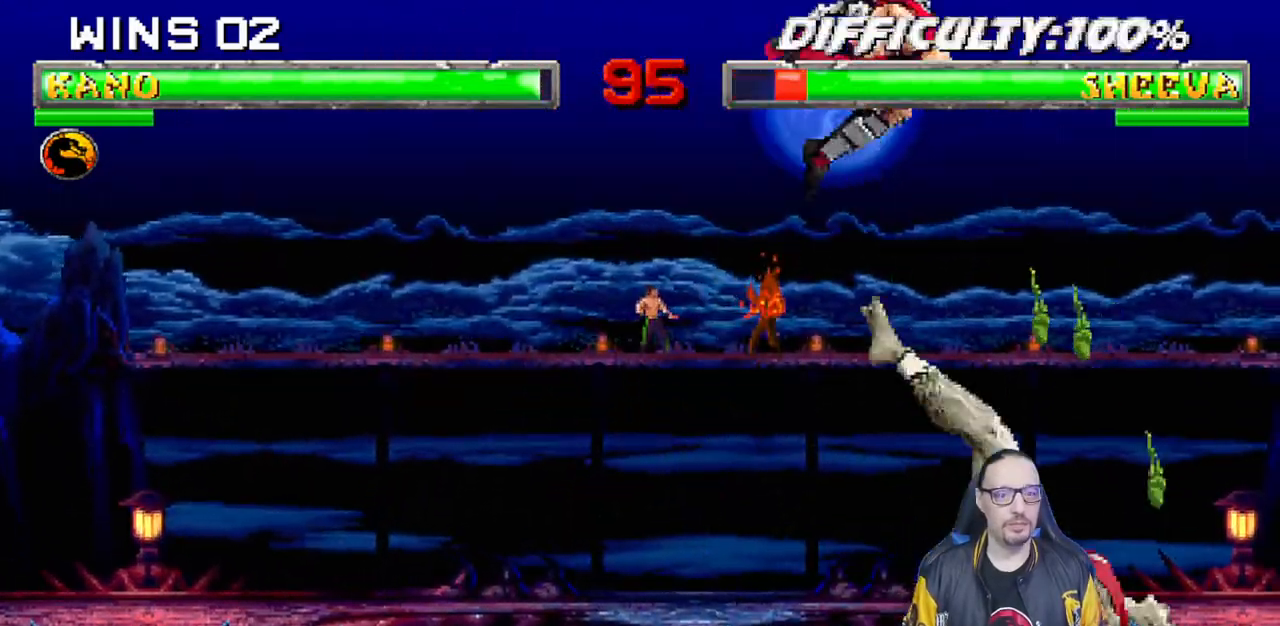
{"dt_ms": 500, "buttons": ["L1", "DPAD_DOWN"], "left_stick": "center", "right_stick": "center", "events": [[100, "DPAD_DOWN", "down"], [117, "DPAD_LEFT", "up"], [200, "SQUARE", "down"], [300, "SQUARE", "up"], [383, "SQUARE", "down"], [450, "SQUARE", "up"]]}
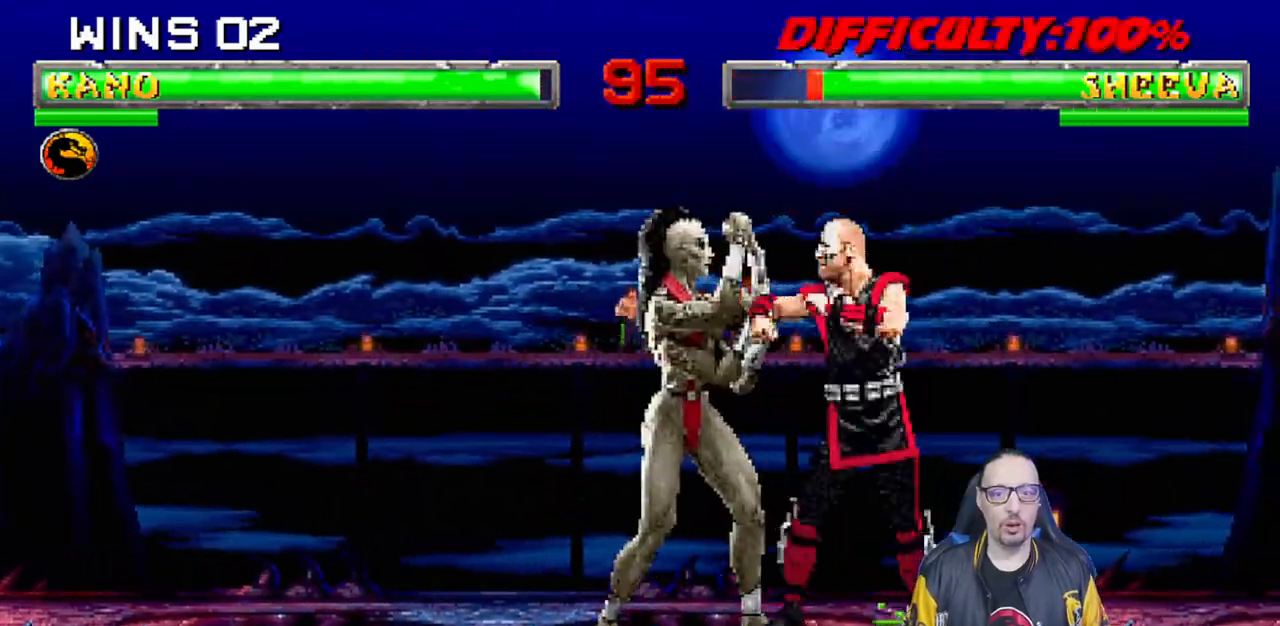
{"dt_ms": 500, "buttons": ["CROSS", "SQUARE", "L1", "DPAD_DOWN"], "left_stick": "center", "right_stick": "center", "events": [[50, "SQUARE", "down"], [117, "CROSS", "down"], [133, "SQUARE", "up"], [250, "CROSS", "up"], [267, "SQUARE", "down"], [400, "SQUARE", "up"], [417, "CROSS", "down"], [450, "SQUARE", "down"]]}
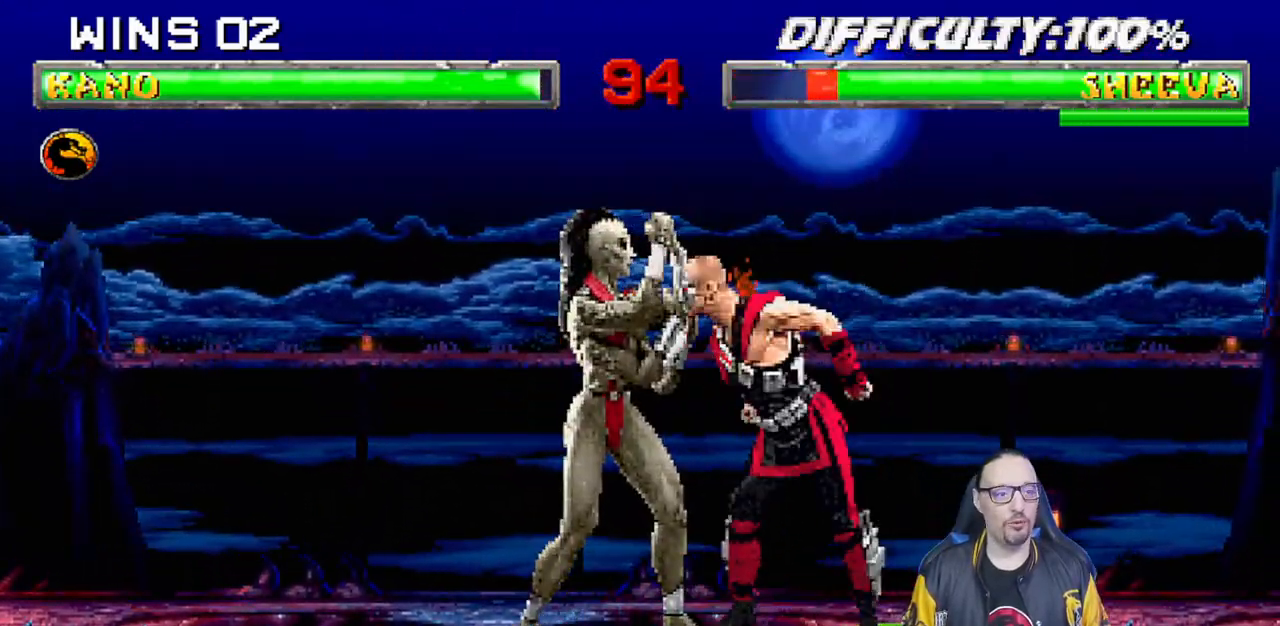
{"dt_ms": 1000, "buttons": ["DPAD_UP", "DPAD_LEFT"], "left_stick": "center", "right_stick": "center"}
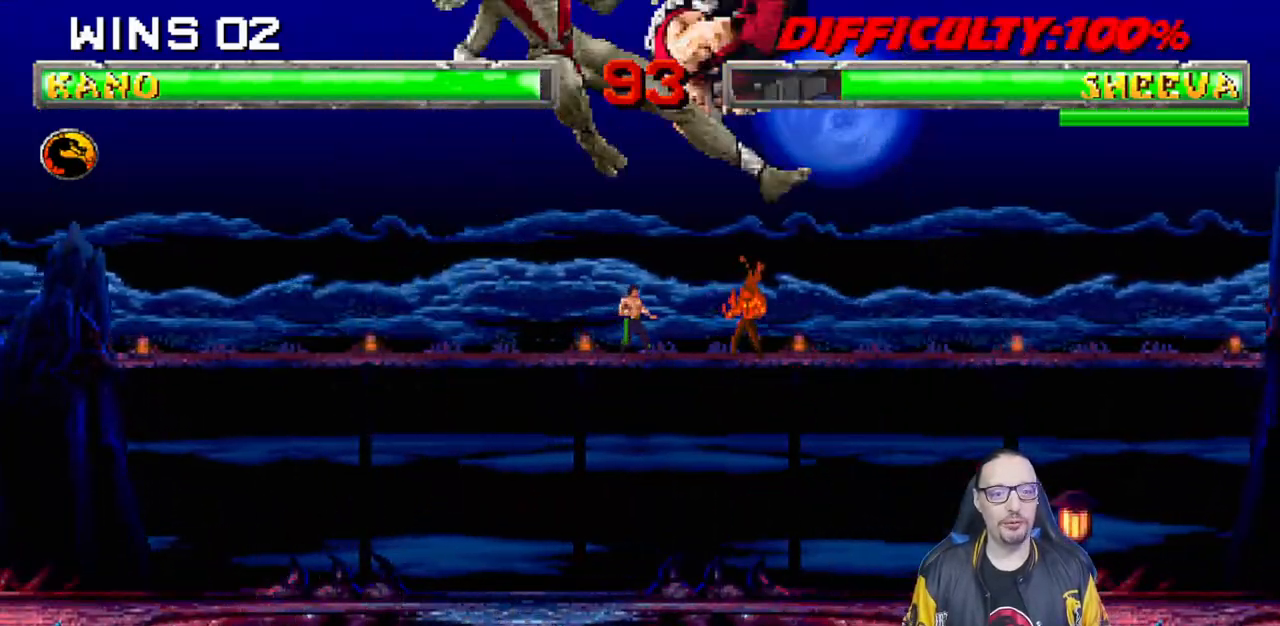
{"dt_ms": 500, "buttons": ["L1", "R1", "DPAD_DOWN", "DPAD_RIGHT"], "left_stick": "center", "right_stick": "center"}
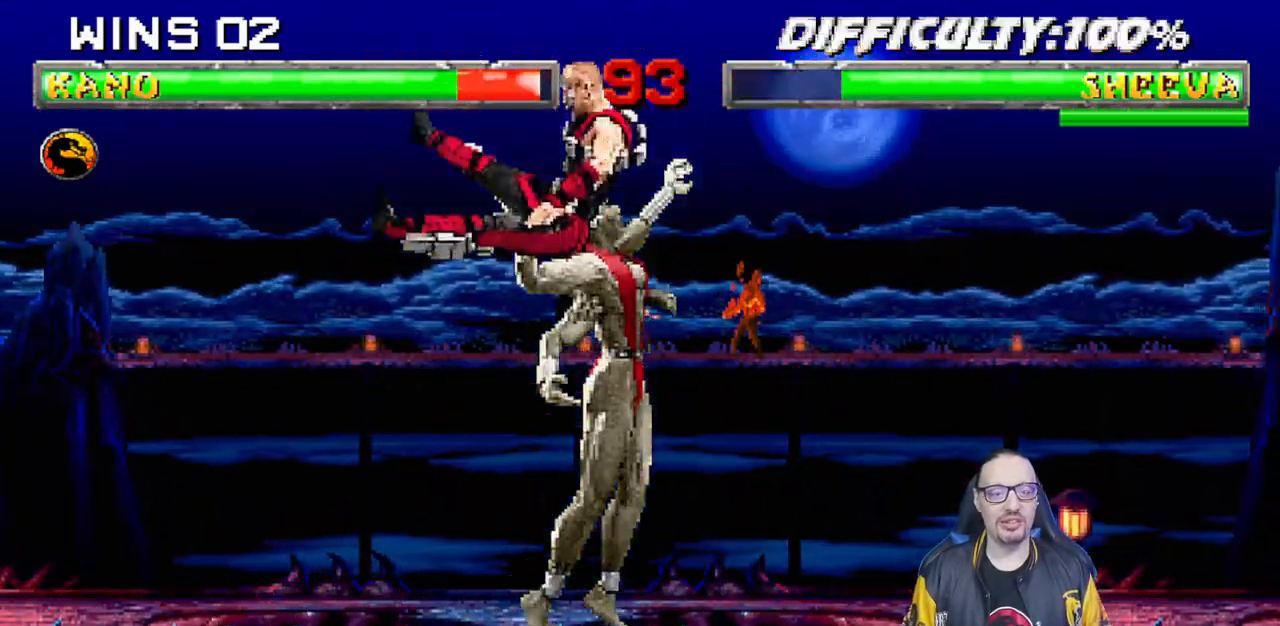
{"dt_ms": 500, "buttons": ["DPAD_DOWN", "DPAD_RIGHT"], "left_stick": "center", "right_stick": "center", "events": [[100, "DPAD_DOWN", "up"], [133, "DPAD_RIGHT", "up"], [133, "L1", "up"], [167, "R1", "up"], [233, "DPAD_DOWN", "down"], [250, "DPAD_RIGHT", "down"], [250, "L1", "down"], [317, "R1", "down"], [450, "L1", "up"], [467, "R1", "up"]]}
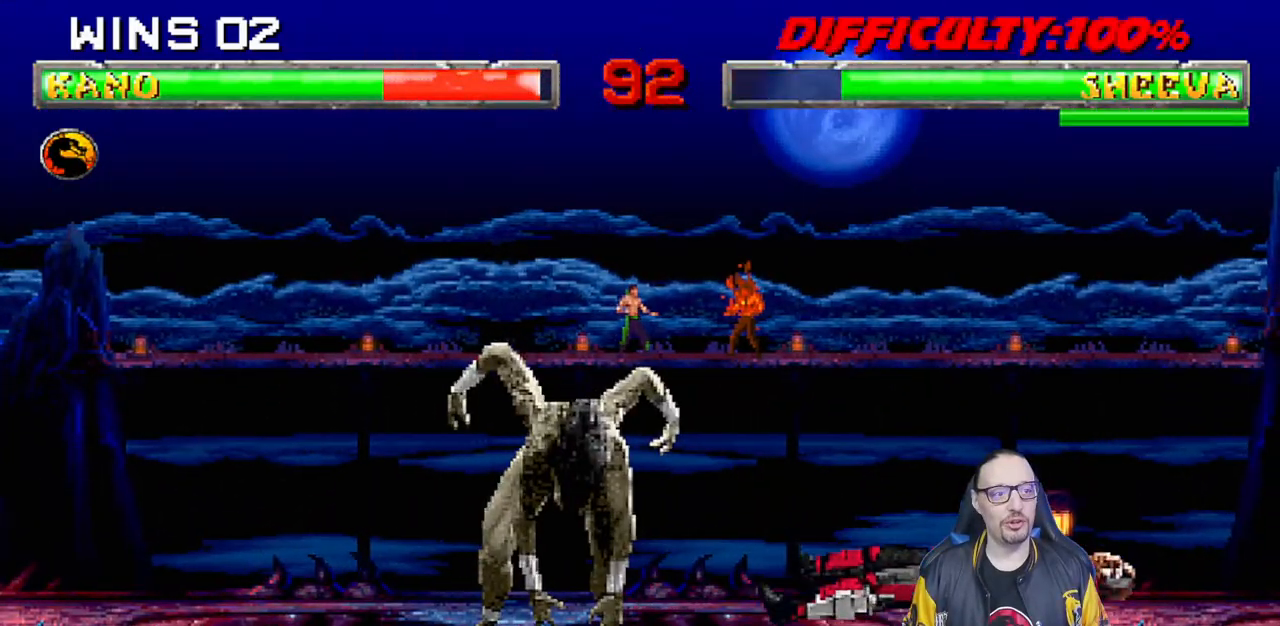
{"dt_ms": 500, "buttons": ["L1", "R1", "DPAD_DOWN", "DPAD_RIGHT"], "left_stick": "center", "right_stick": "center", "events": [[17, "L1", "down"], [50, "R1", "down"]]}
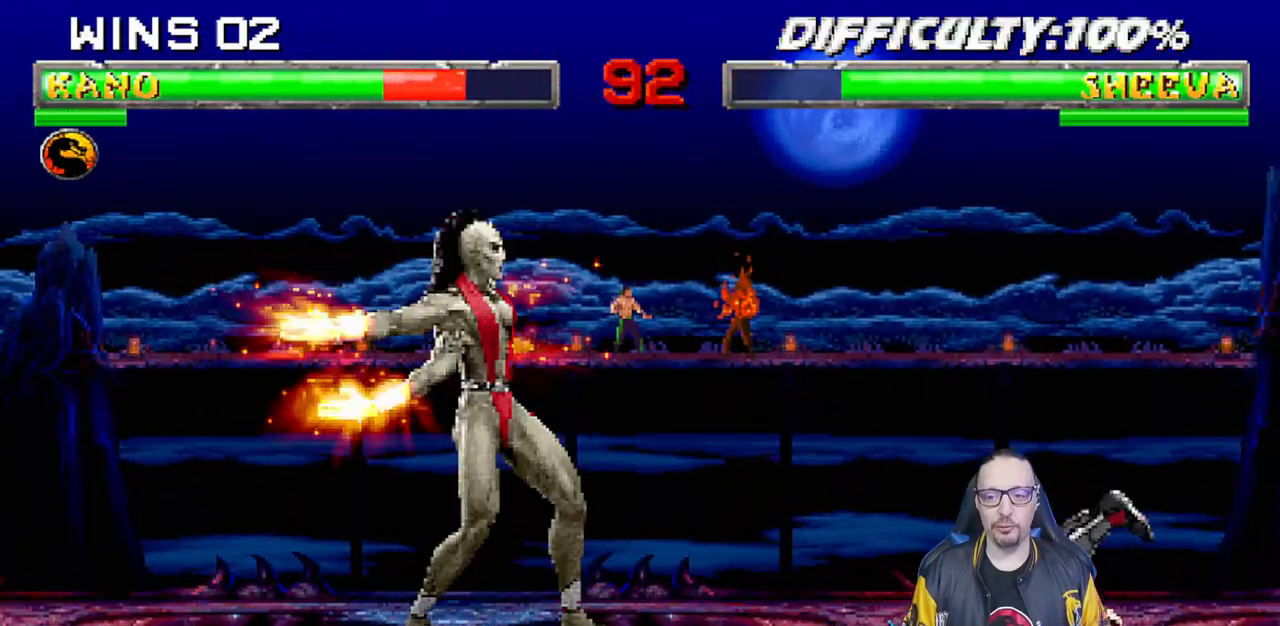
{"dt_ms": 500, "buttons": [], "left_stick": "center", "right_stick": "center", "events": [[317, "DPAD_DOWN", "up"], [350, "DPAD_RIGHT", "up"], [383, "L1", "up"], [433, "R1", "up"]]}
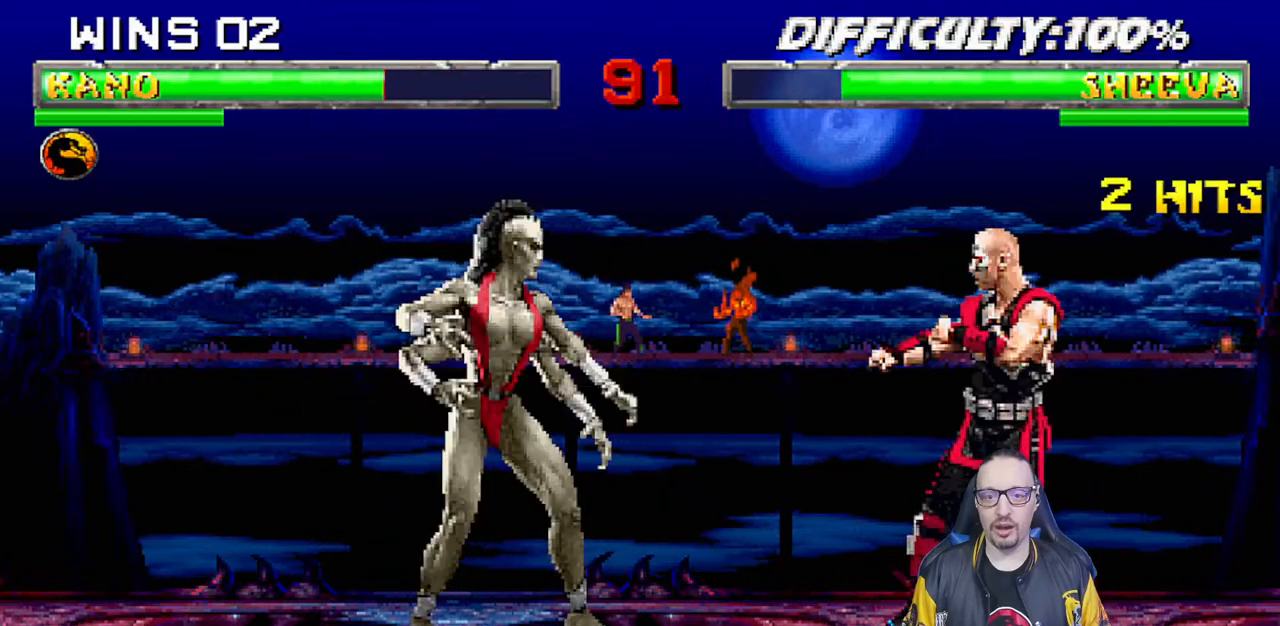
{"dt_ms": 500, "buttons": ["TRIANGLE"], "left_stick": "center", "right_stick": "center", "events": [[17, "L1", "down"], [33, "DPAD_RIGHT", "down"], [50, "DPAD_UP", "down"], [200, "TRIANGLE", "down"], [300, "TRIANGLE", "up"], [350, "TRIANGLE", "down"], [367, "DPAD_UP", "up"], [367, "L1", "up"], [383, "DPAD_RIGHT", "up"]]}
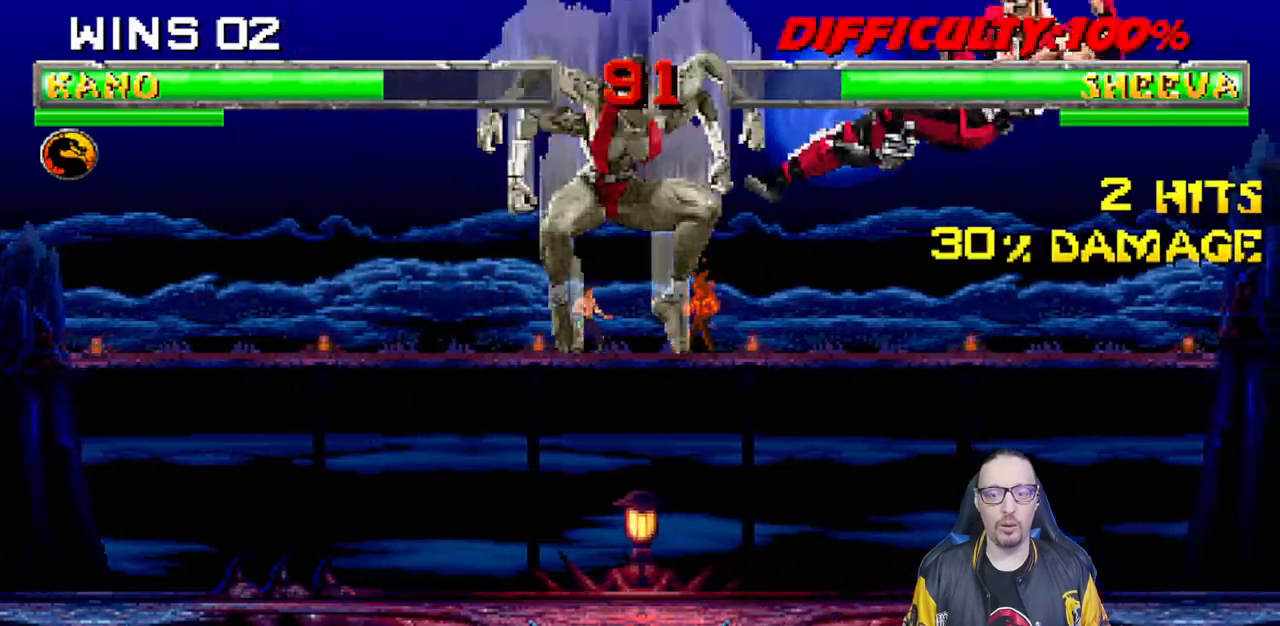
{"dt_ms": 500, "buttons": ["L1", "DPAD_LEFT"], "left_stick": "center", "right_stick": "center", "events": [[17, "TRIANGLE", "up"], [333, "DPAD_LEFT", "down"], [350, "L1", "down"]]}
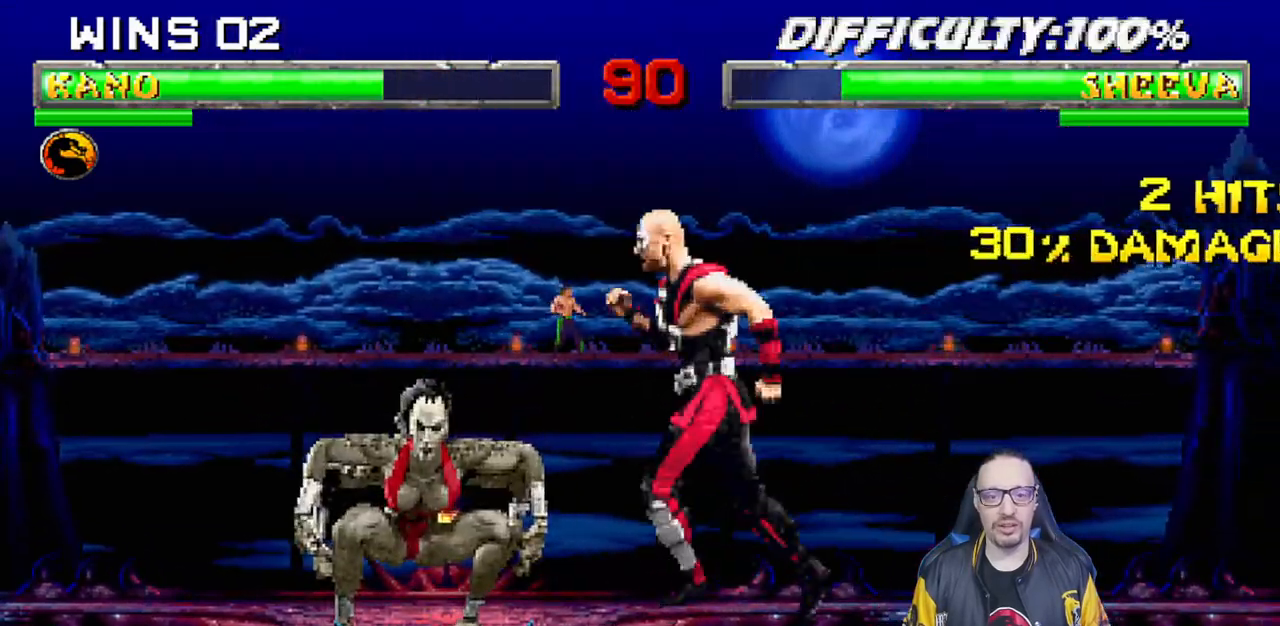
{"dt_ms": 500, "buttons": ["SQUARE", "L1", "DPAD_DOWN"], "left_stick": "center", "right_stick": "center", "events": [[50, "DPAD_UP", "down"], [83, "DPAD_LEFT", "up"], [100, "DPAD_RIGHT", "down"], [117, "DPAD_UP", "up"], [350, "DPAD_RIGHT", "up"], [367, "DPAD_DOWN", "down"], [383, "DPAD_DOWN", "up"], [433, "DPAD_DOWN", "down"], [433, "SQUARE", "down"]]}
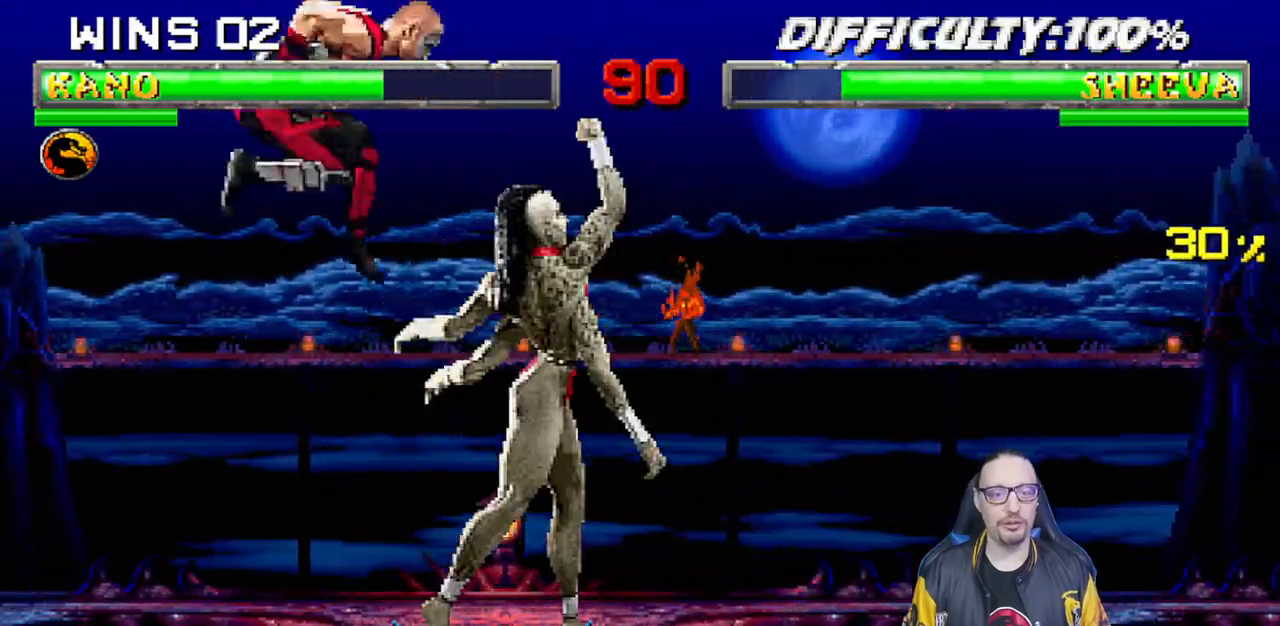
{"dt_ms": 500, "buttons": ["L1"], "left_stick": "center", "right_stick": "center", "events": [[50, "SQUARE", "up"], [133, "SQUARE", "down"], [183, "SQUARE", "up"], [283, "SQUARE", "down"], [433, "SQUARE", "up"], [450, "CROSS", "down"], [483, "CROSS", "up"], [500, "DPAD_DOWN", "up"]]}
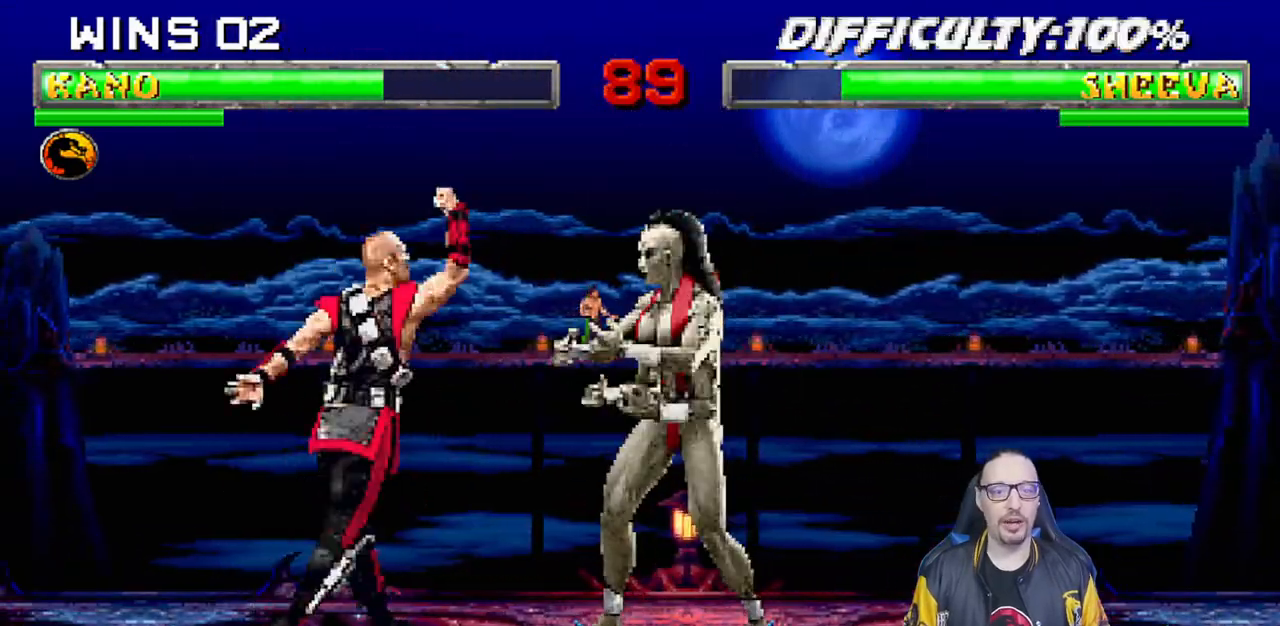
{"dt_ms": 500, "buttons": ["TRIANGLE", "L1", "DPAD_UP", "DPAD_LEFT"], "left_stick": "center", "right_stick": "center", "events": [[33, "L1", "up"], [150, "DPAD_LEFT", "down"], [150, "DPAD_UP", "down"], [150, "L1", "down"], [433, "TRIANGLE", "down"]]}
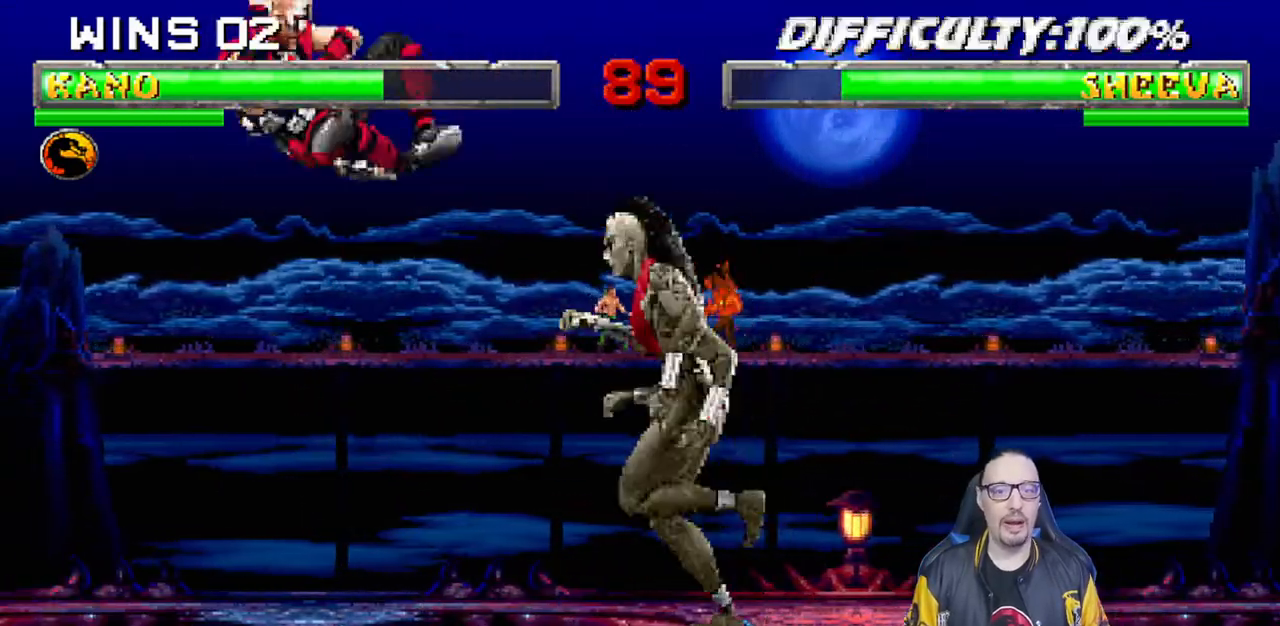
{"dt_ms": 500, "buttons": [], "left_stick": "center", "right_stick": "center", "events": [[33, "TRIANGLE", "up"], [67, "DPAD_LEFT", "up"], [67, "DPAD_UP", "up"], [67, "L1", "up"], [100, "TRIANGLE", "down"], [283, "TRIANGLE", "up"], [300, "DPAD_LEFT", "down"], [483, "DPAD_LEFT", "up"]]}
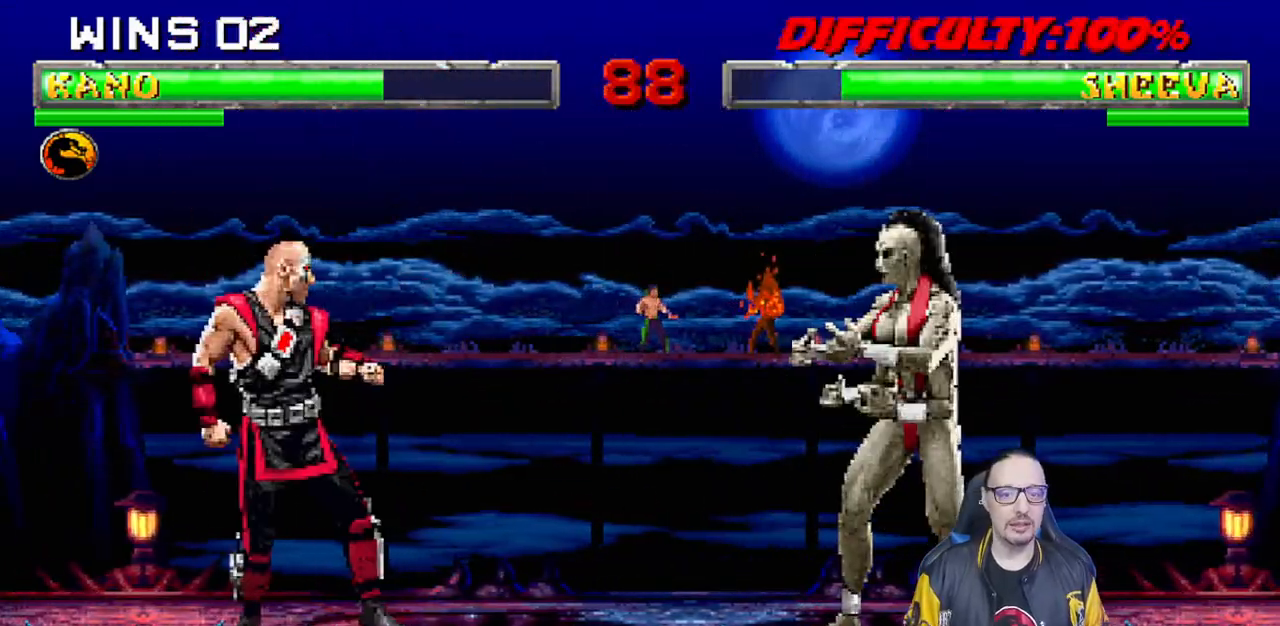
{"dt_ms": 500, "buttons": ["SQUARE", "L1", "DPAD_DOWN"], "left_stick": "center", "right_stick": "center", "events": [[100, "DPAD_RIGHT", "down"], [117, "L1", "down"], [133, "DPAD_UP", "down"], [383, "DPAD_RIGHT", "up"], [383, "DPAD_UP", "up"], [483, "DPAD_DOWN", "down"], [500, "SQUARE", "down"]]}
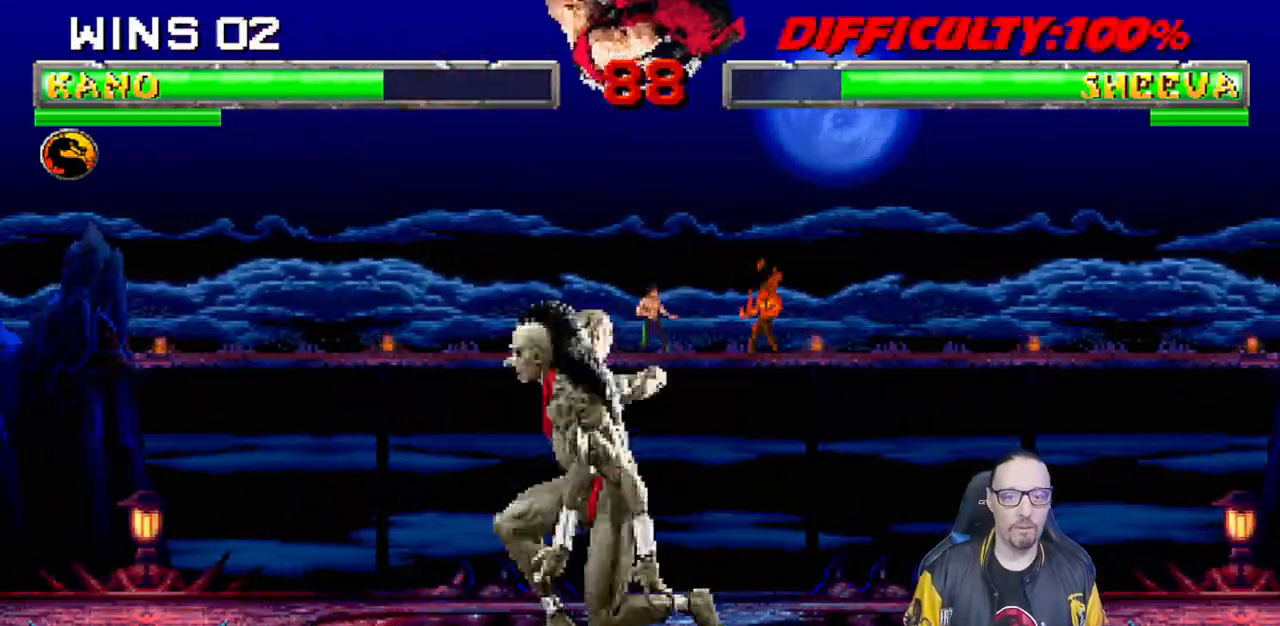
{"dt_ms": 500, "buttons": ["SQUARE", "L1", "DPAD_DOWN"], "left_stick": "center", "right_stick": "center", "events": [[100, "SQUARE", "up"], [183, "SQUARE", "down"], [267, "SQUARE", "up"], [367, "SQUARE", "down"], [433, "SQUARE", "up"], [483, "SQUARE", "down"]]}
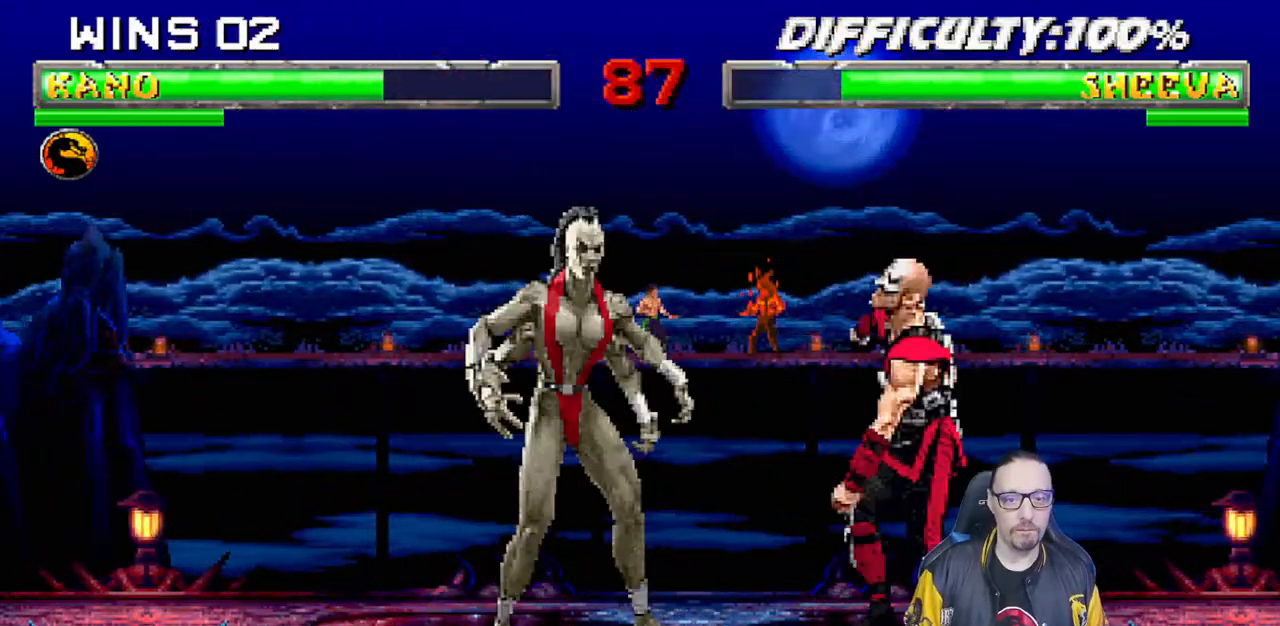
{"dt_ms": 500, "buttons": ["L1", "DPAD_UP", "DPAD_LEFT"], "left_stick": "center", "right_stick": "center", "events": [[100, "CROSS", "down"], [117, "DPAD_DOWN", "up"], [133, "SQUARE", "up"], [167, "CROSS", "up"], [167, "L1", "up"], [300, "DPAD_LEFT", "down"], [317, "L1", "down"], [333, "DPAD_UP", "down"]]}
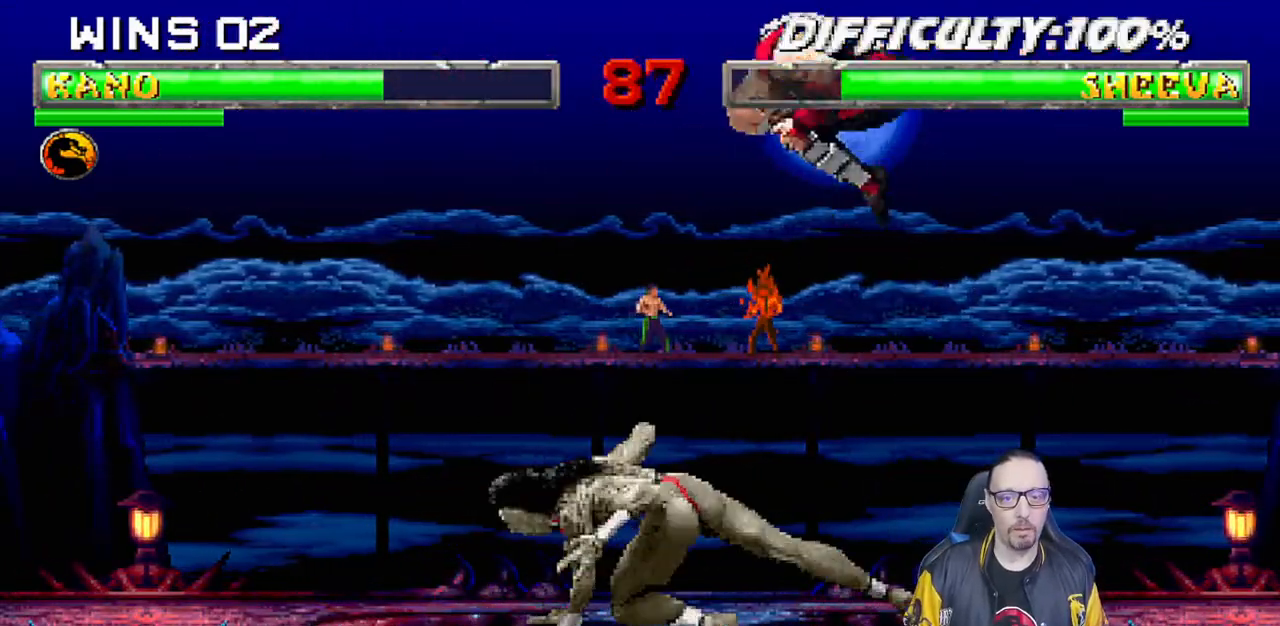
{"dt_ms": 500, "buttons": ["SQUARE", "L1", "DPAD_RIGHT"], "left_stick": "center", "right_stick": "center", "events": [[50, "DPAD_LEFT", "up"], [67, "DPAD_RIGHT", "down"], [67, "DPAD_UP", "up"], [317, "SQUARE", "down"], [417, "SQUARE", "up"], [483, "SQUARE", "down"]]}
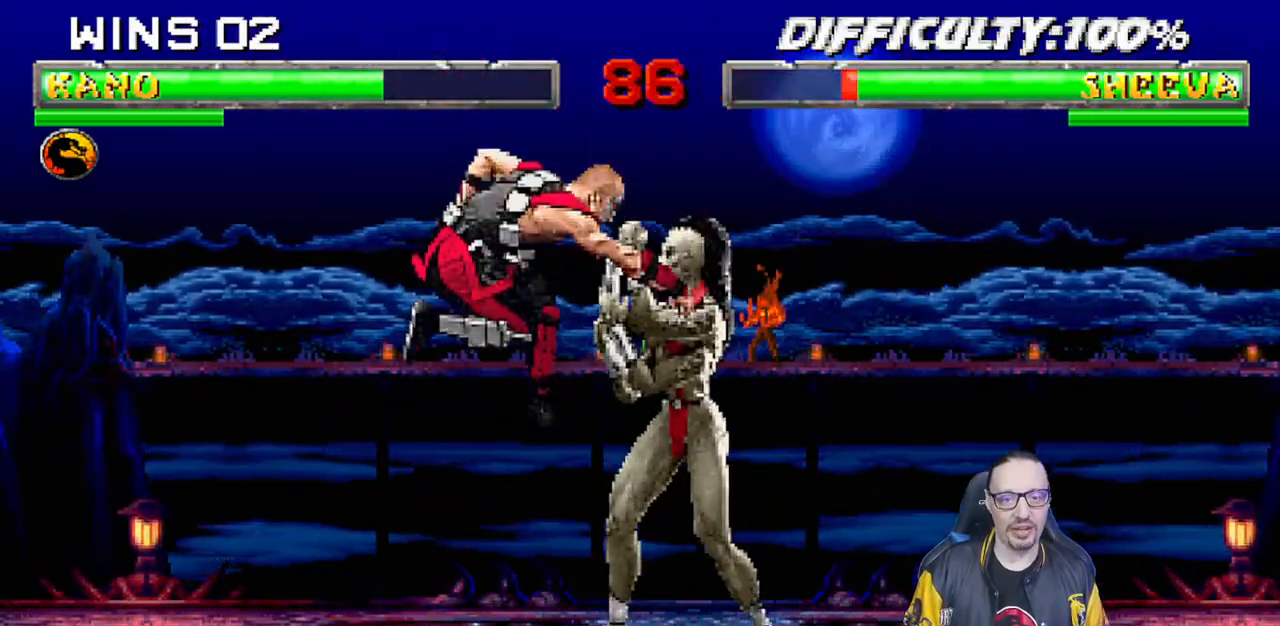
{"dt_ms": 500, "buttons": ["CROSS", "L1", "DPAD_DOWN"], "left_stick": "center", "right_stick": "center", "events": [[67, "SQUARE", "up"], [150, "SQUARE", "down"], [167, "DPAD_DOWN", "down"], [167, "DPAD_RIGHT", "up"], [200, "CROSS", "down"], [217, "SQUARE", "up"], [333, "CROSS", "up"], [367, "SQUARE", "down"], [383, "CROSS", "down"], [450, "CROSS", "up"], [450, "SQUARE", "up"], [500, "CROSS", "down"]]}
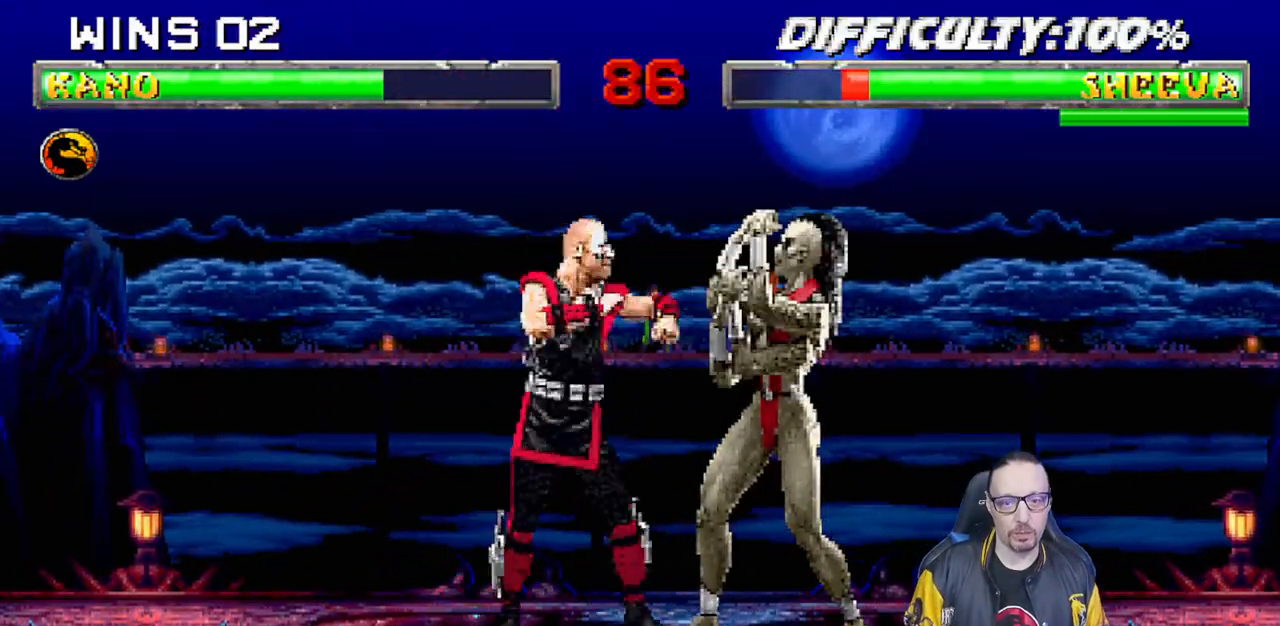
{"dt_ms": 500, "buttons": ["CROSS", "SQUARE"], "left_stick": "center", "right_stick": "center", "events": [[17, "SQUARE", "down"], [83, "CROSS", "up"], [83, "SQUARE", "up"], [150, "CROSS", "down"], [150, "SQUARE", "down"], [233, "CROSS", "up"], [250, "SQUARE", "up"], [283, "SQUARE", "down"], [300, "CROSS", "down"], [300, "DPAD_RIGHT", "down"], [383, "DPAD_RIGHT", "up"], [433, "DPAD_DOWN", "up"], [450, "L1", "up"]]}
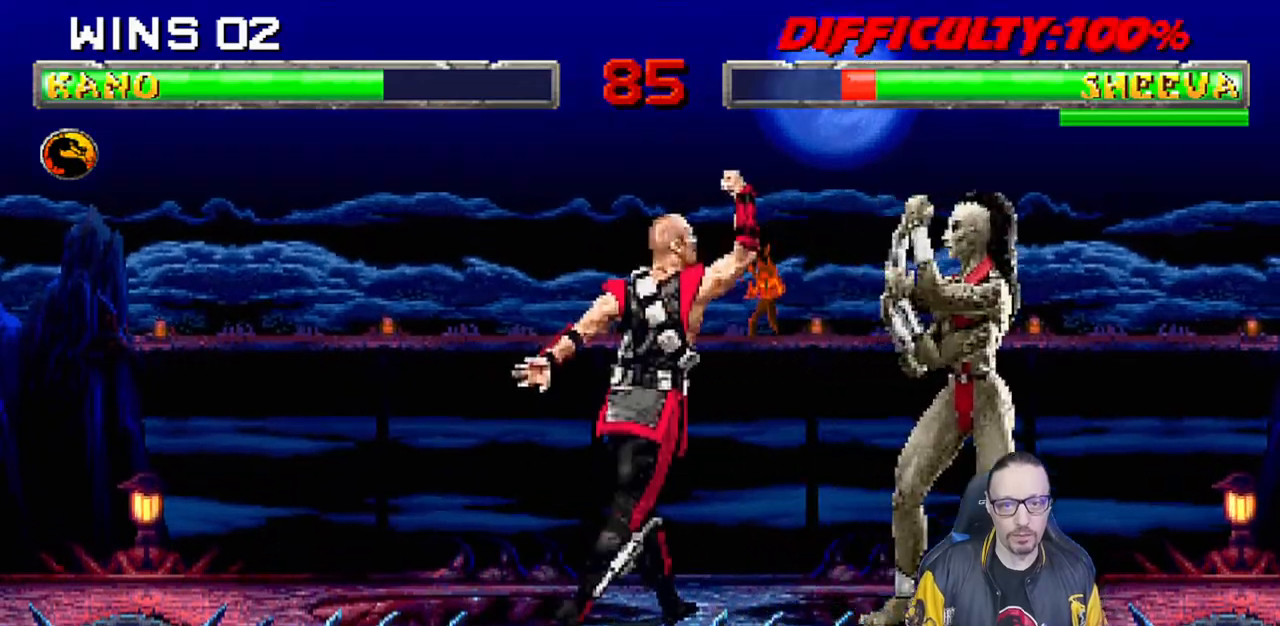
{"dt_ms": 500, "buttons": ["L1", "DPAD_UP", "DPAD_RIGHT"], "left_stick": "center", "right_stick": "center", "events": [[67, "CROSS", "up"], [67, "SQUARE", "up"], [167, "DPAD_LEFT", "down"], [367, "DPAD_LEFT", "up"], [433, "L1", "down"], [450, "DPAD_RIGHT", "down"], [450, "DPAD_UP", "down"]]}
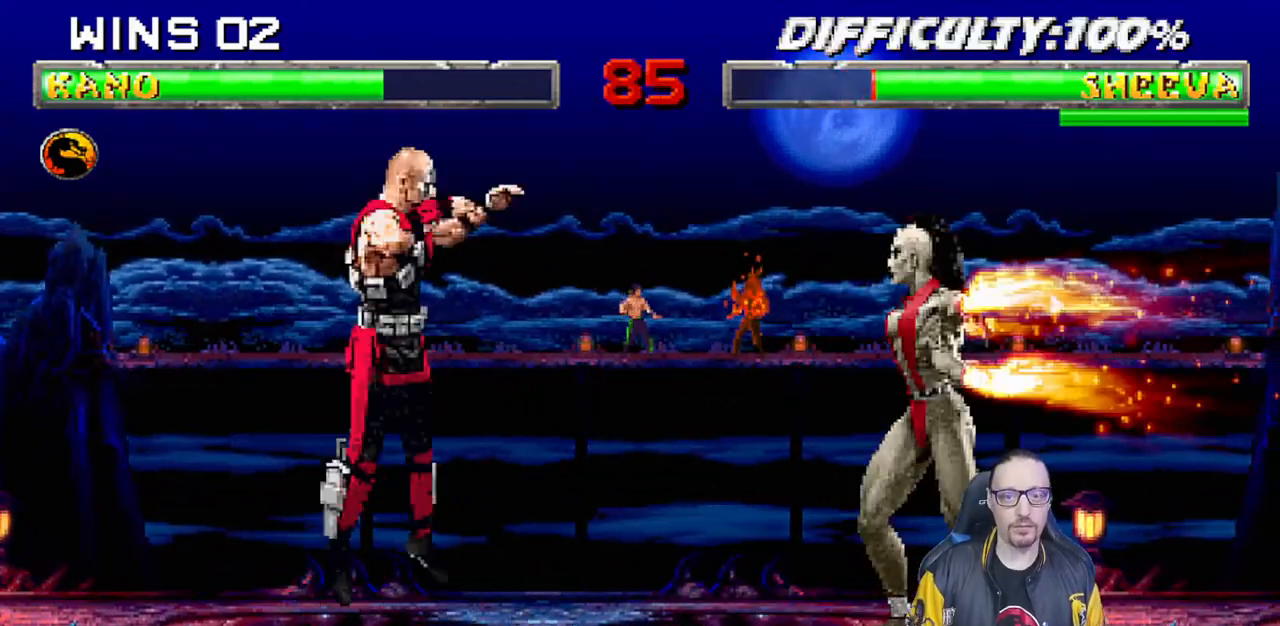
{"dt_ms": 500, "buttons": ["L1", "DPAD_DOWN"], "left_stick": "center", "right_stick": "center", "events": [[317, "DPAD_UP", "up"], [333, "DPAD_RIGHT", "up"], [350, "SQUARE", "down"], [433, "SQUARE", "up"], [450, "DPAD_DOWN", "down"]]}